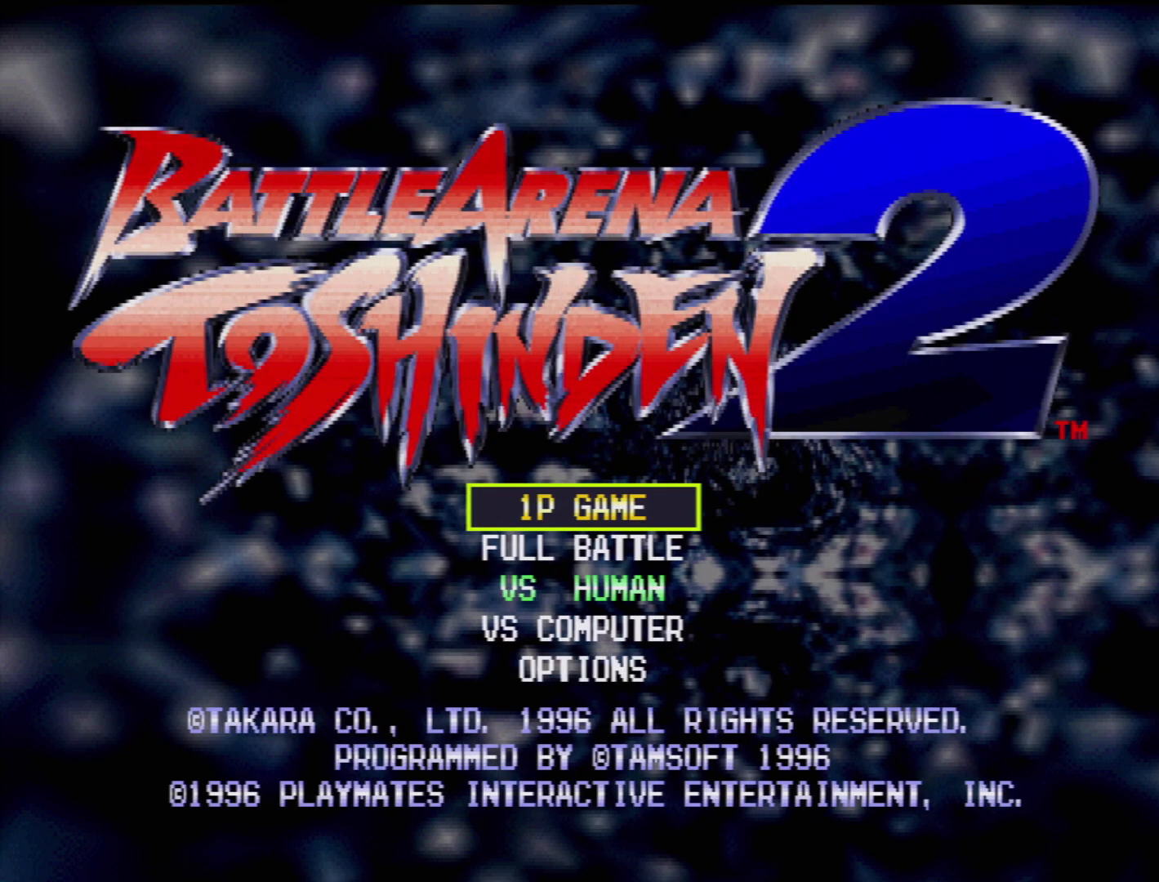
Gameplay with a controller (PlayStation layout); each line is a JSON object with the inputs held at the frame after it. "events" lists button and stick changes between this image and that frame as [ms after this image, input, new state], when the widget could be followed in between. Not read: L3 R3.
{"buttons": [], "events": [[183, "DPAD_DOWN", "down"], [283, "DPAD_DOWN", "up"], [367, "DPAD_DOWN", "down"], [483, "DPAD_DOWN", "up"]]}
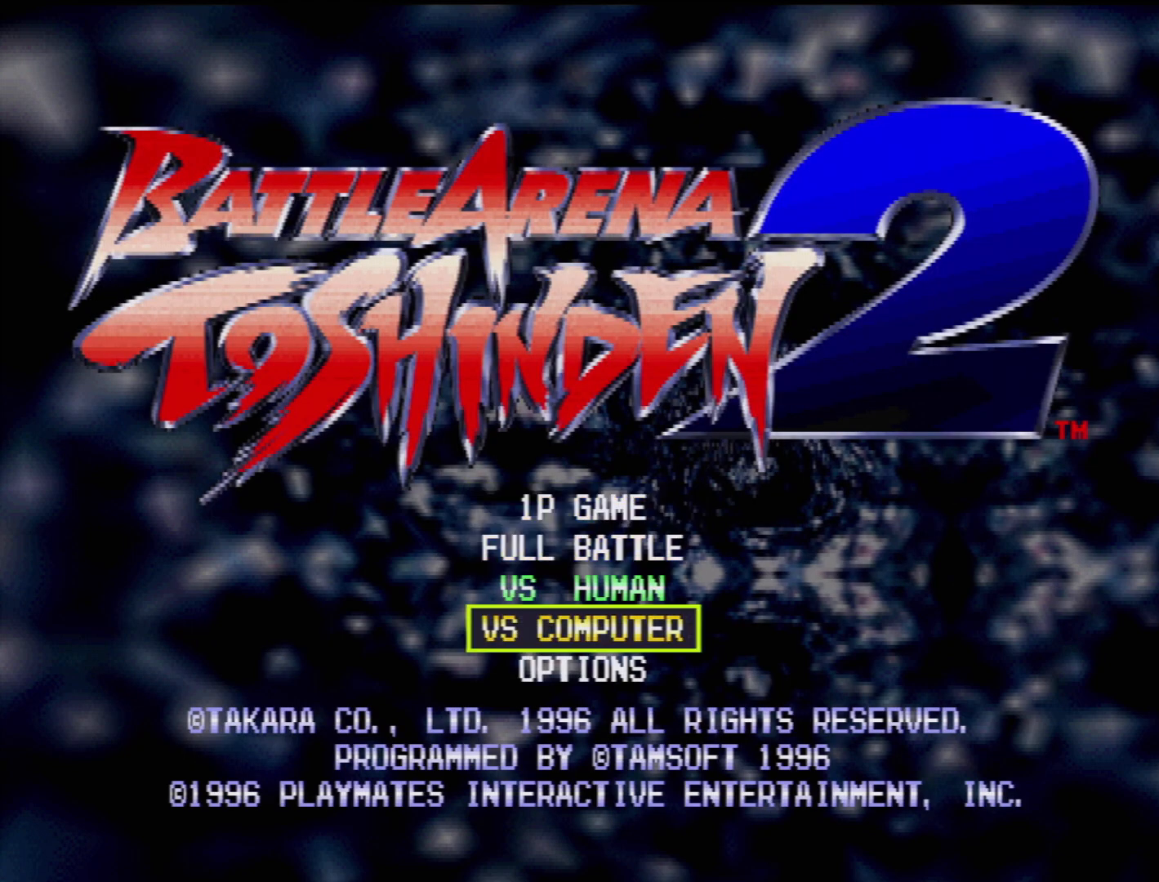
{"buttons": [], "events": [[167, "DPAD_UP", "down"], [283, "DPAD_UP", "up"]]}
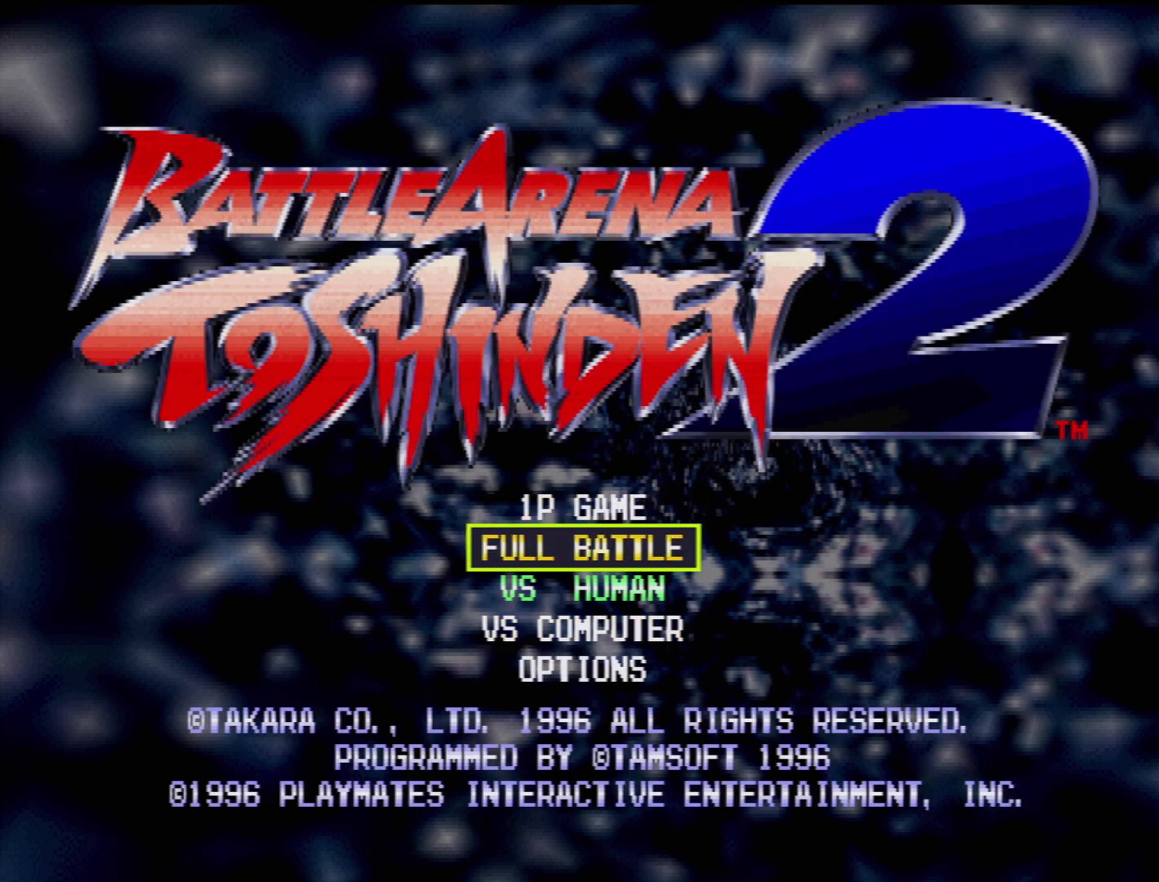
{"buttons": [], "events": []}
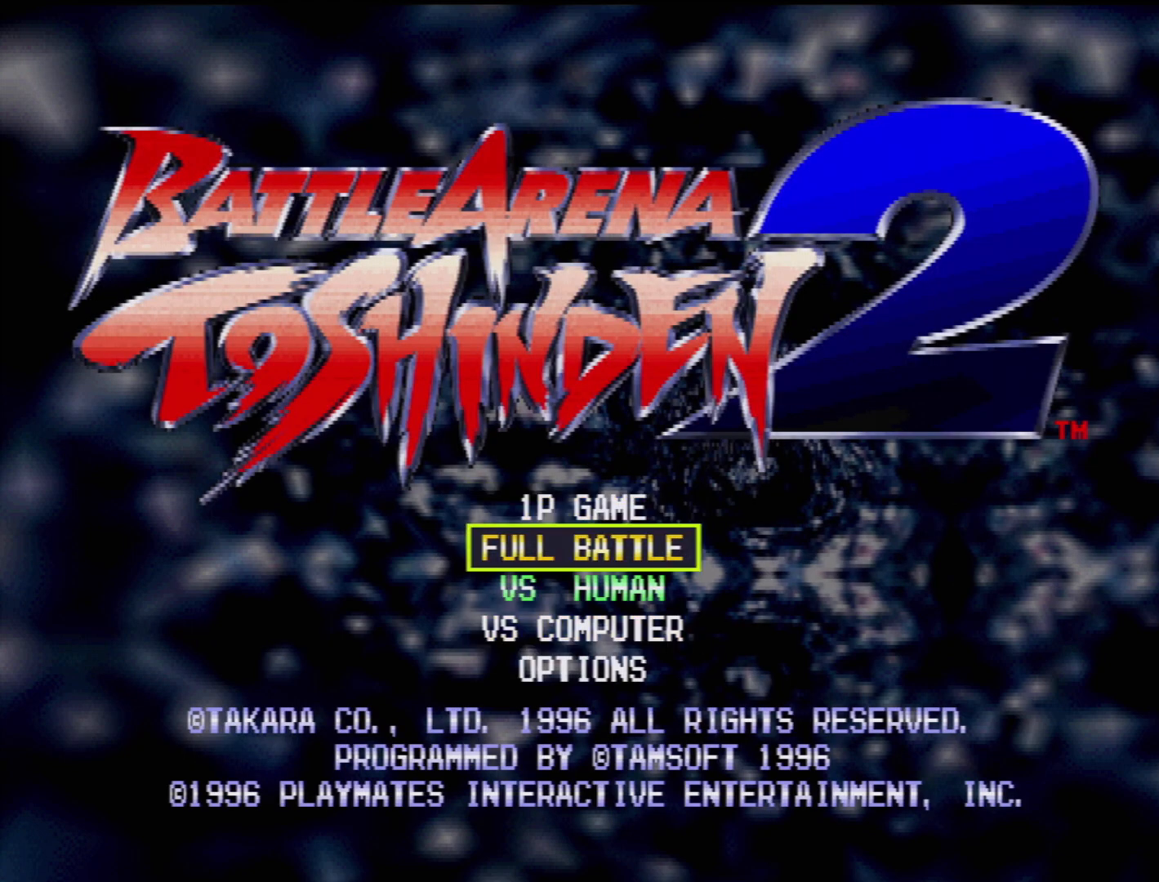
{"buttons": ["CROSS"], "events": [[400, "CROSS", "down"]]}
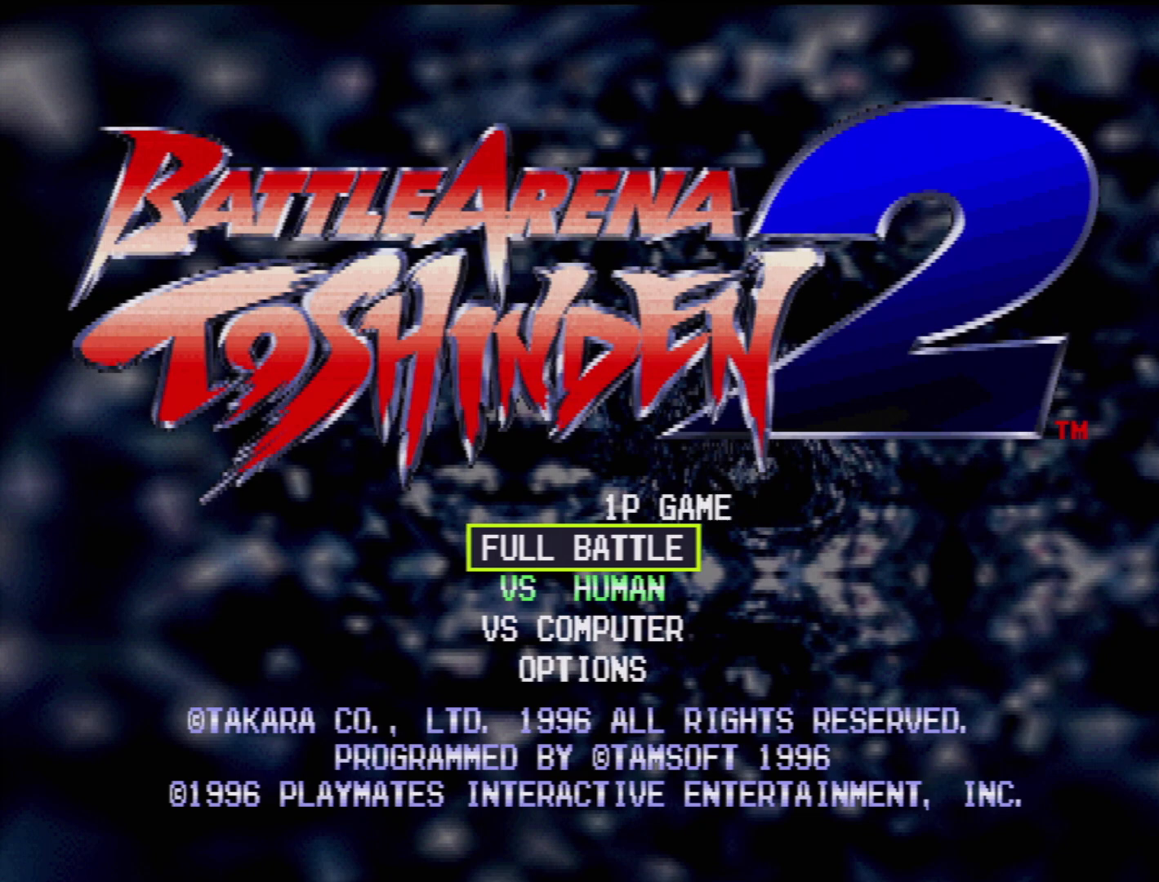
{"buttons": [], "events": [[17, "CROSS", "up"]]}
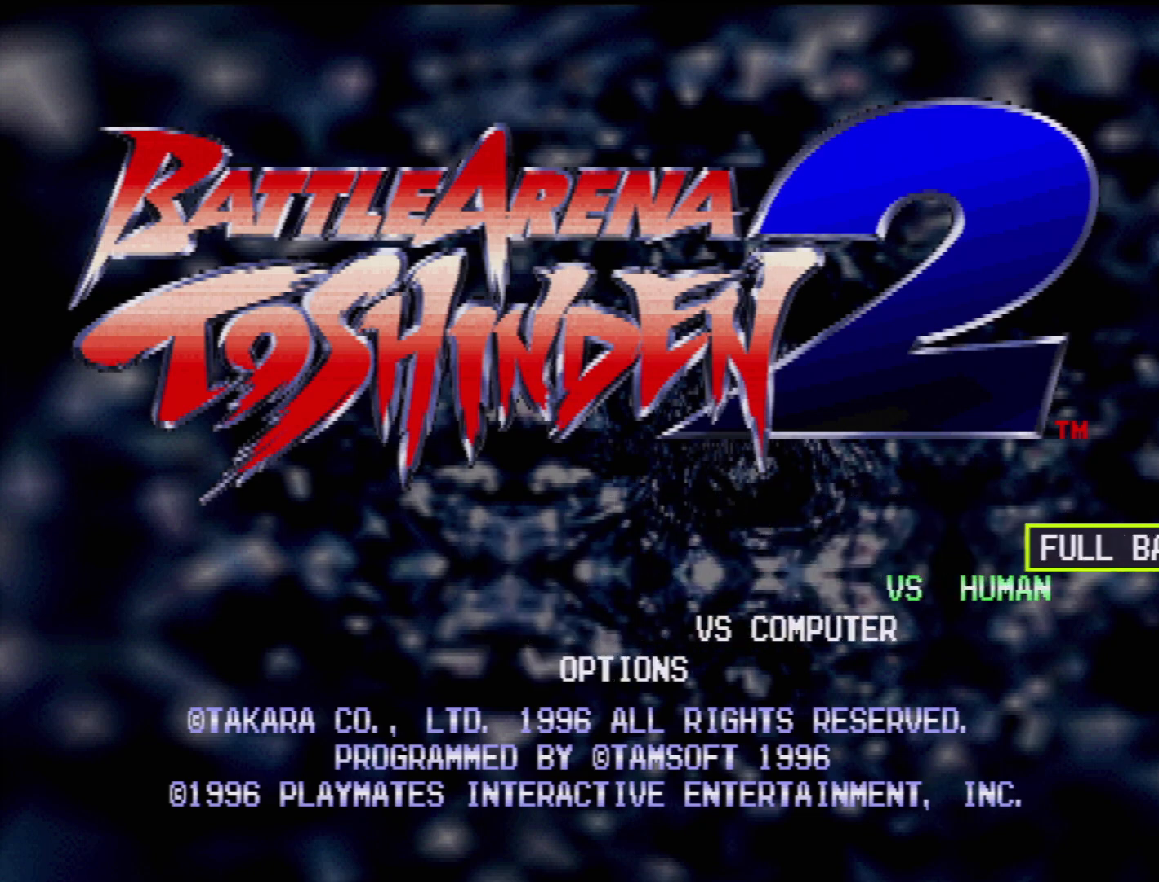
{"buttons": [], "events": []}
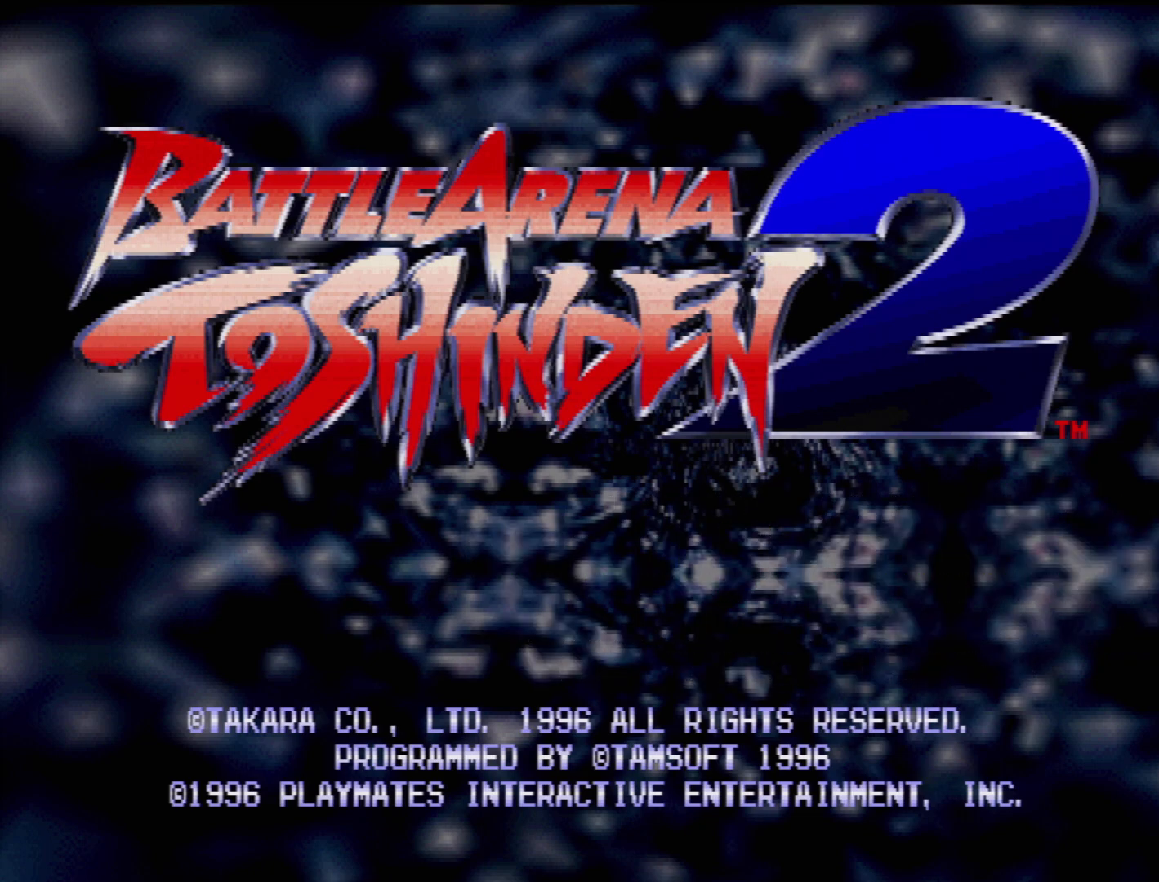
{"buttons": [], "events": []}
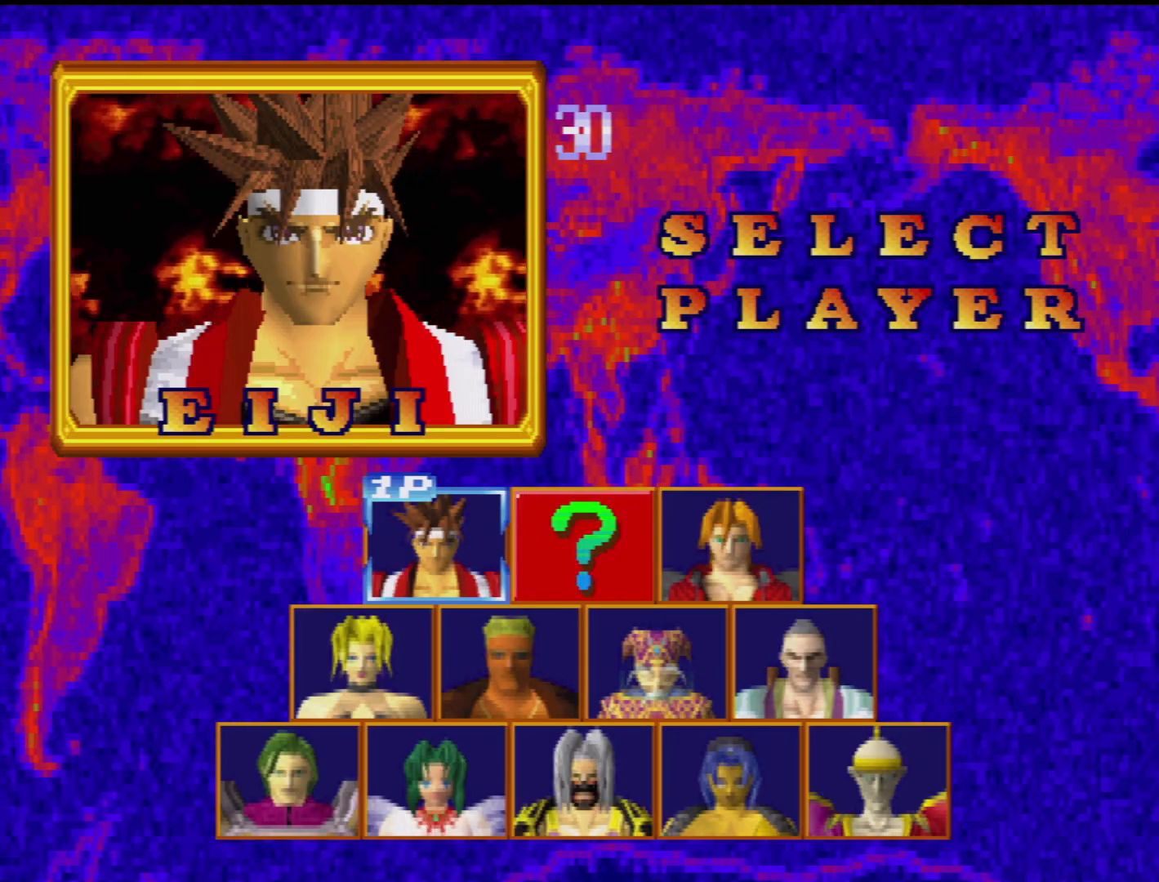
{"buttons": [], "events": []}
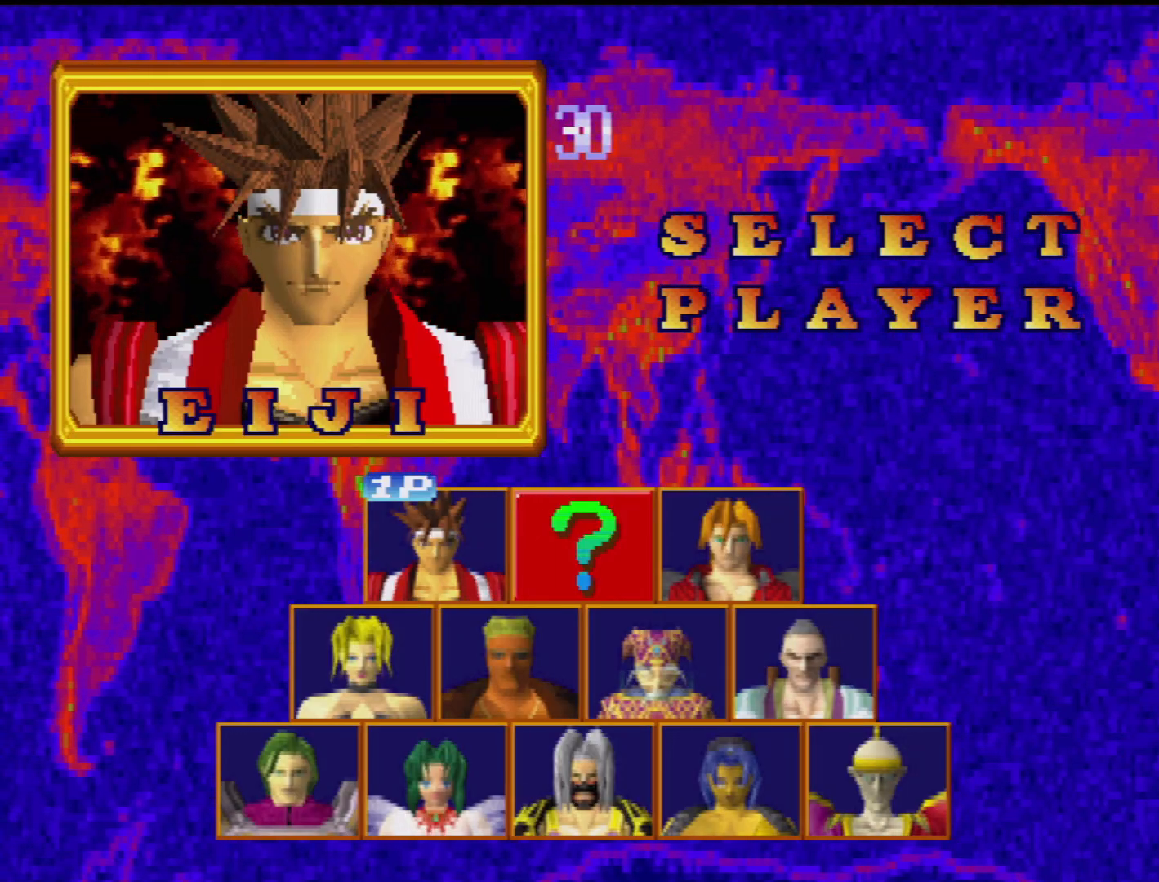
{"buttons": [], "events": []}
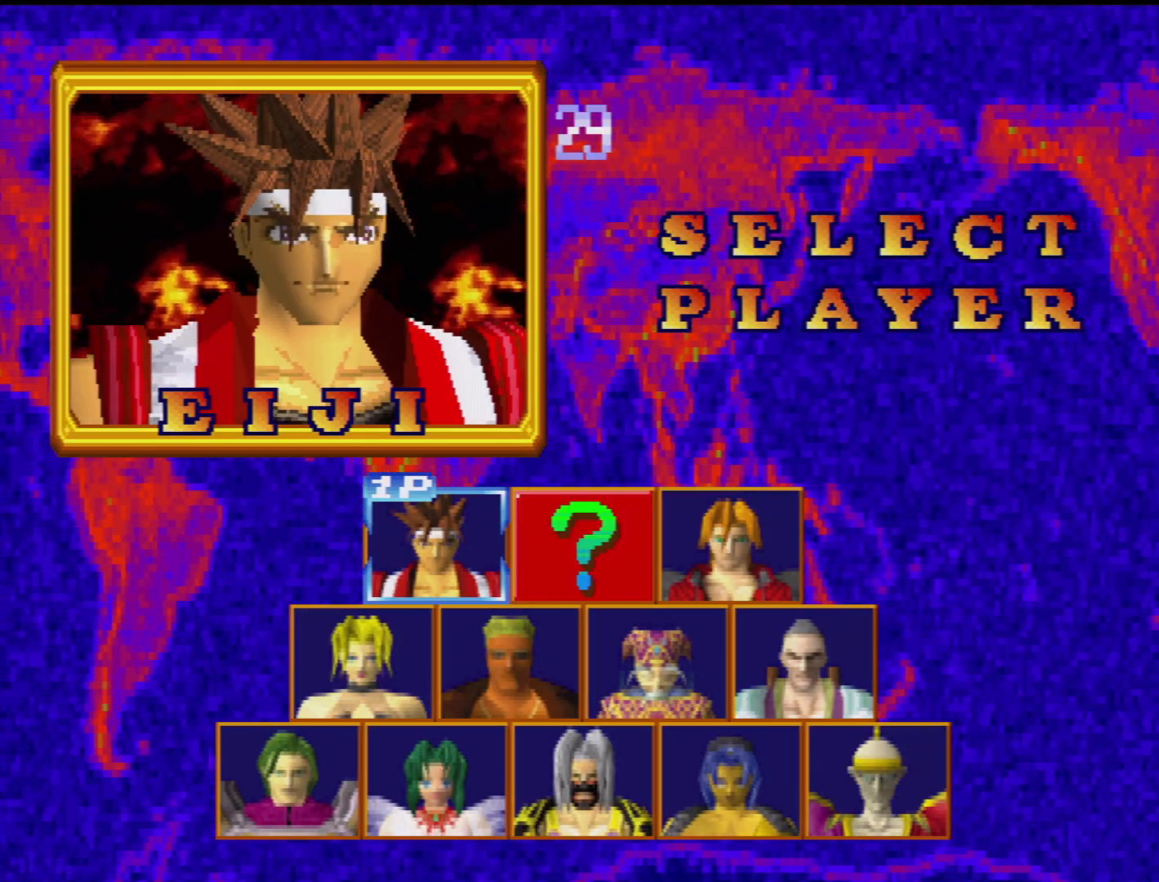
{"buttons": ["DPAD_DOWN"], "events": [[200, "DPAD_DOWN", "down"], [283, "DPAD_DOWN", "up"], [417, "DPAD_DOWN", "down"]]}
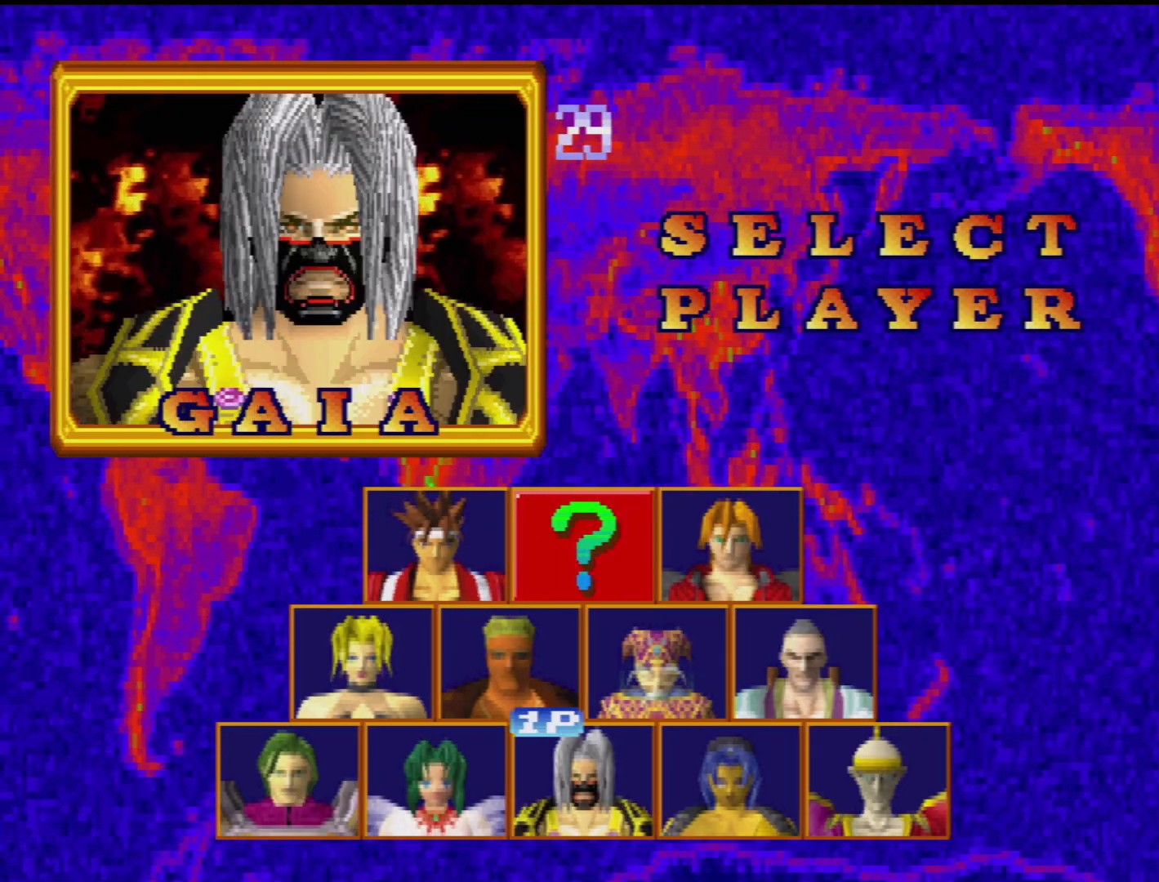
{"buttons": [], "events": [[17, "DPAD_DOWN", "up"]]}
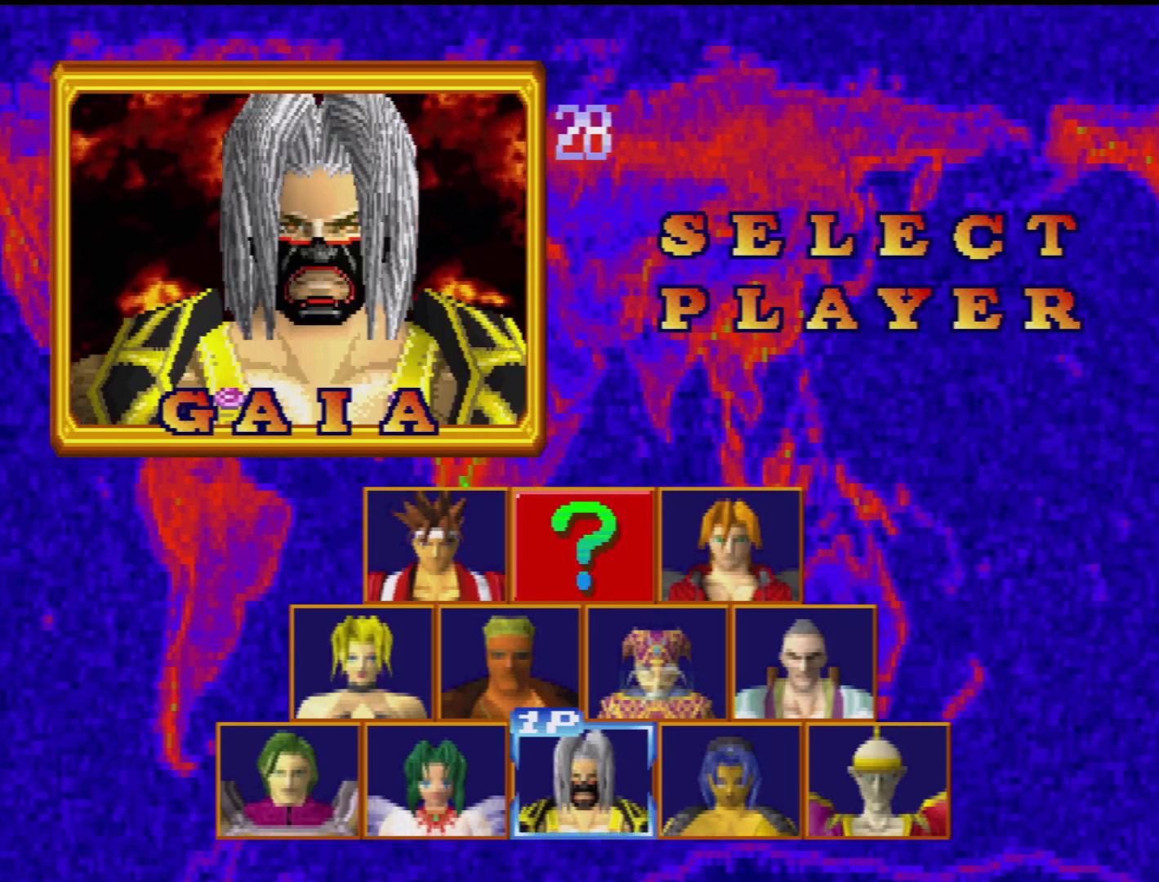
{"buttons": [], "events": [[250, "DPAD_RIGHT", "down"], [367, "DPAD_RIGHT", "up"]]}
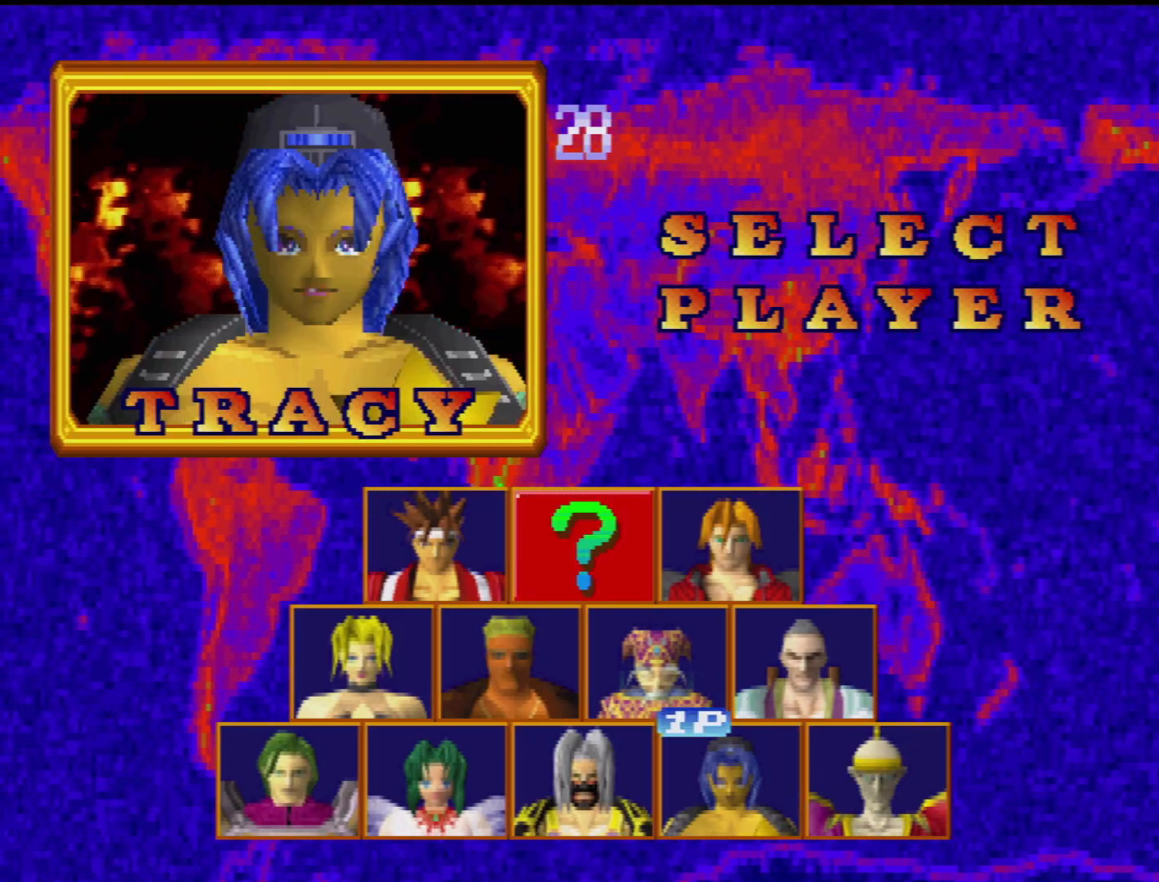
{"buttons": [], "events": []}
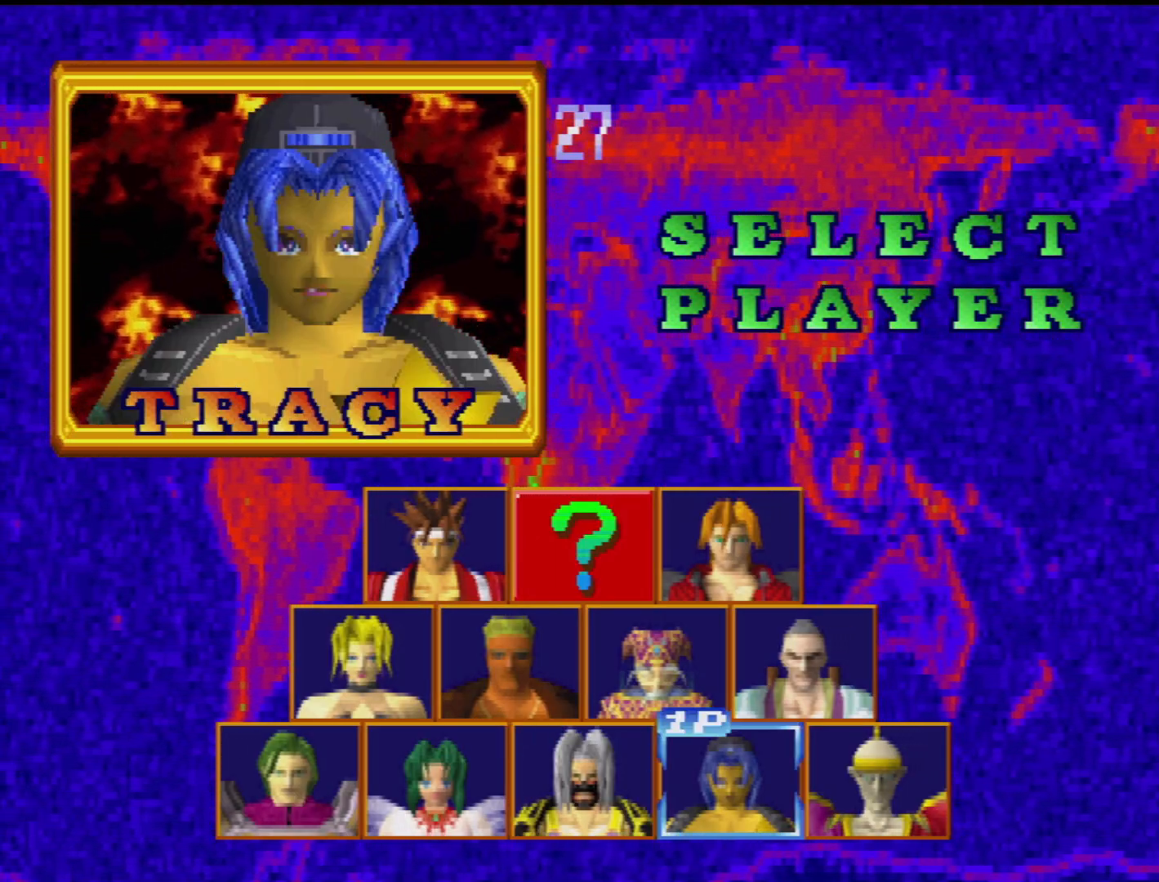
{"buttons": [], "events": []}
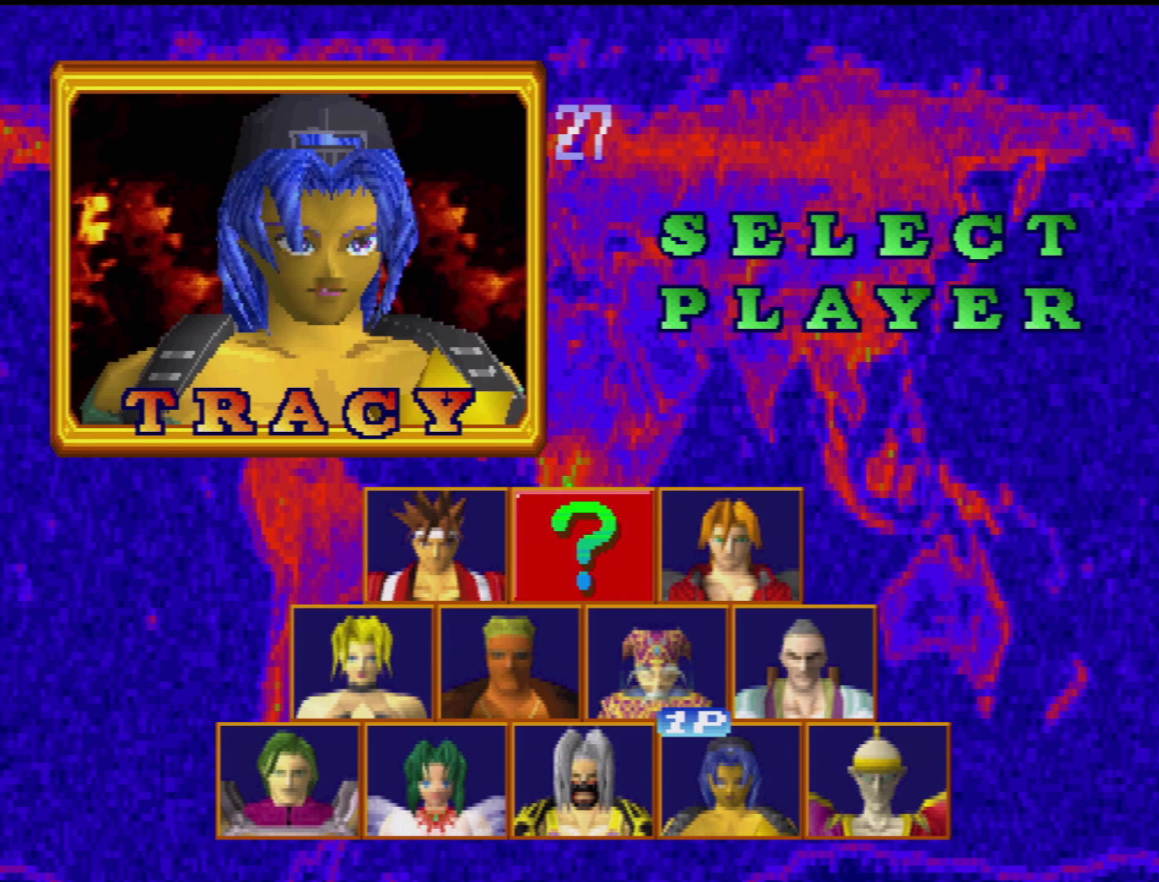
{"buttons": [], "events": []}
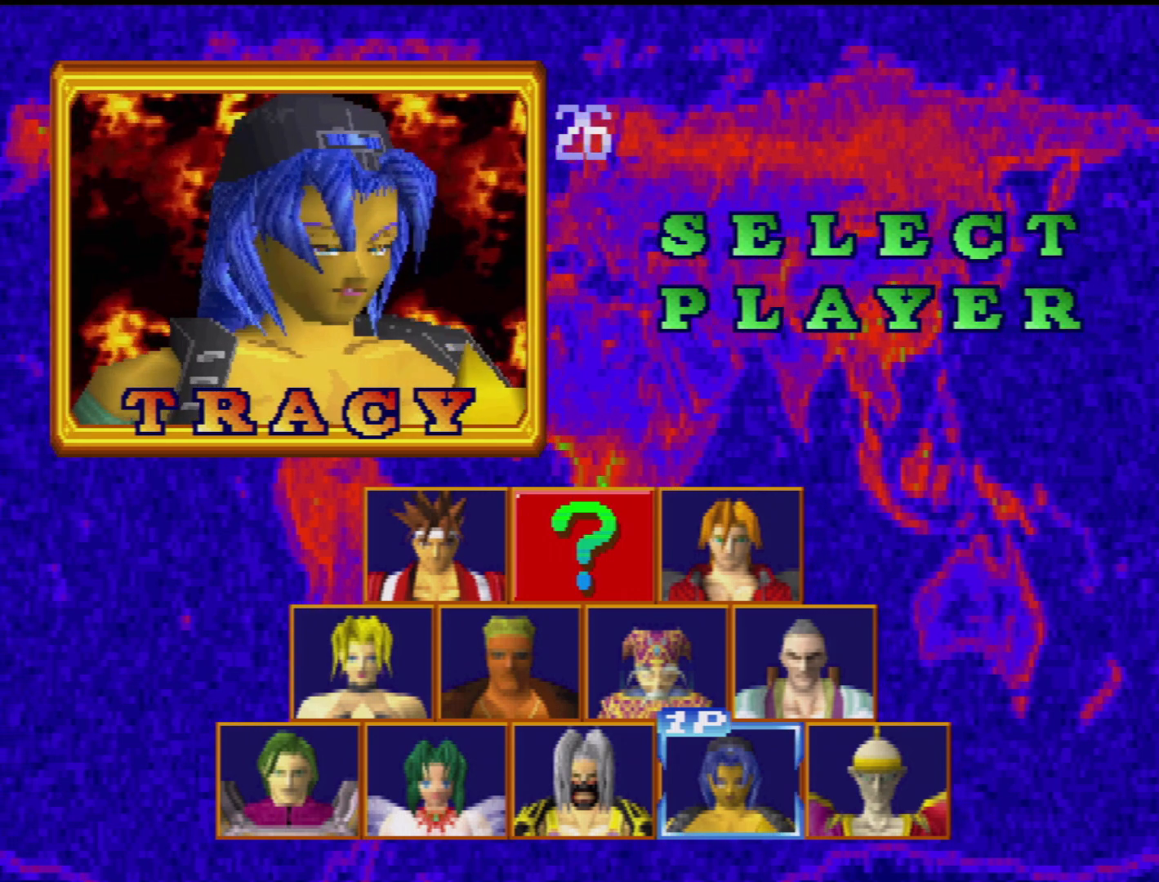
{"buttons": [], "events": []}
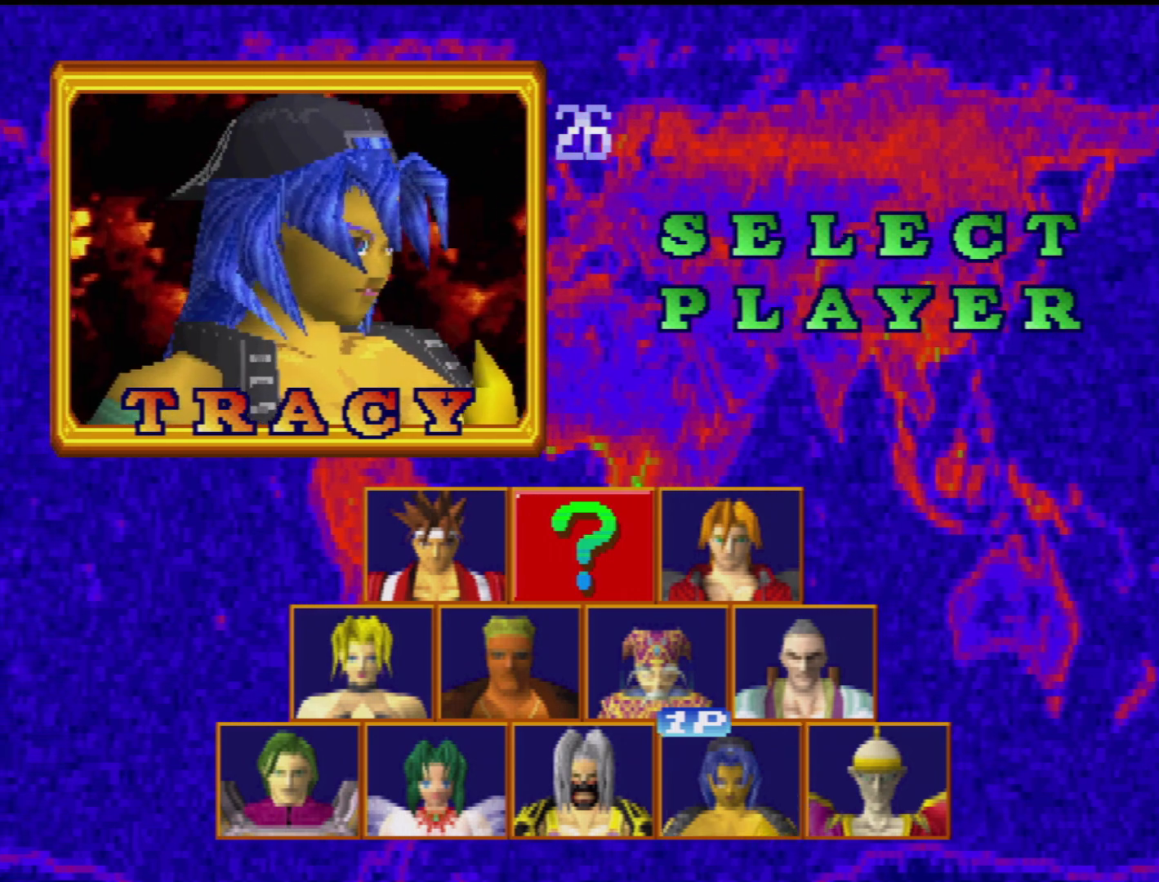
{"buttons": [], "events": []}
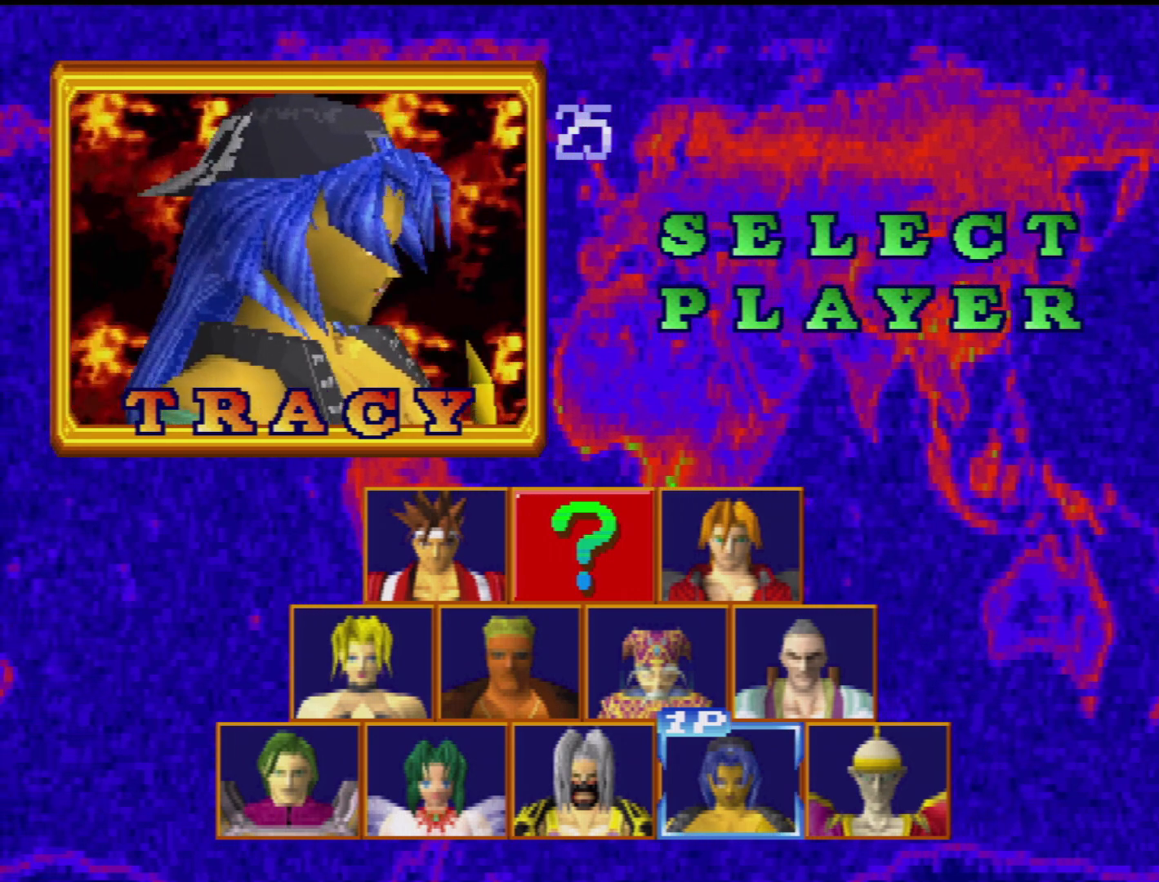
{"buttons": [], "events": [[217, "DPAD_LEFT", "down"], [300, "DPAD_LEFT", "up"], [383, "DPAD_LEFT", "down"], [467, "DPAD_LEFT", "up"]]}
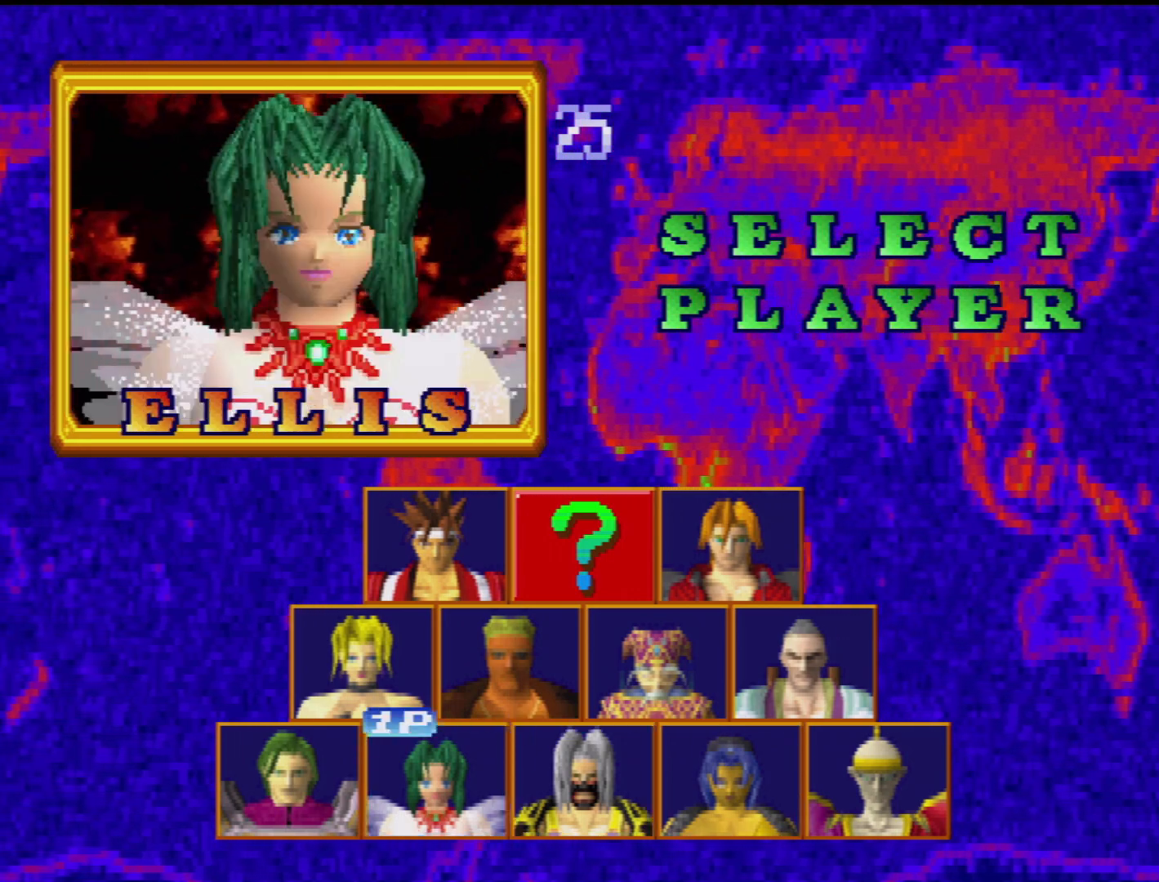
{"buttons": [], "events": [[333, "DPAD_UP", "down"], [433, "DPAD_UP", "up"]]}
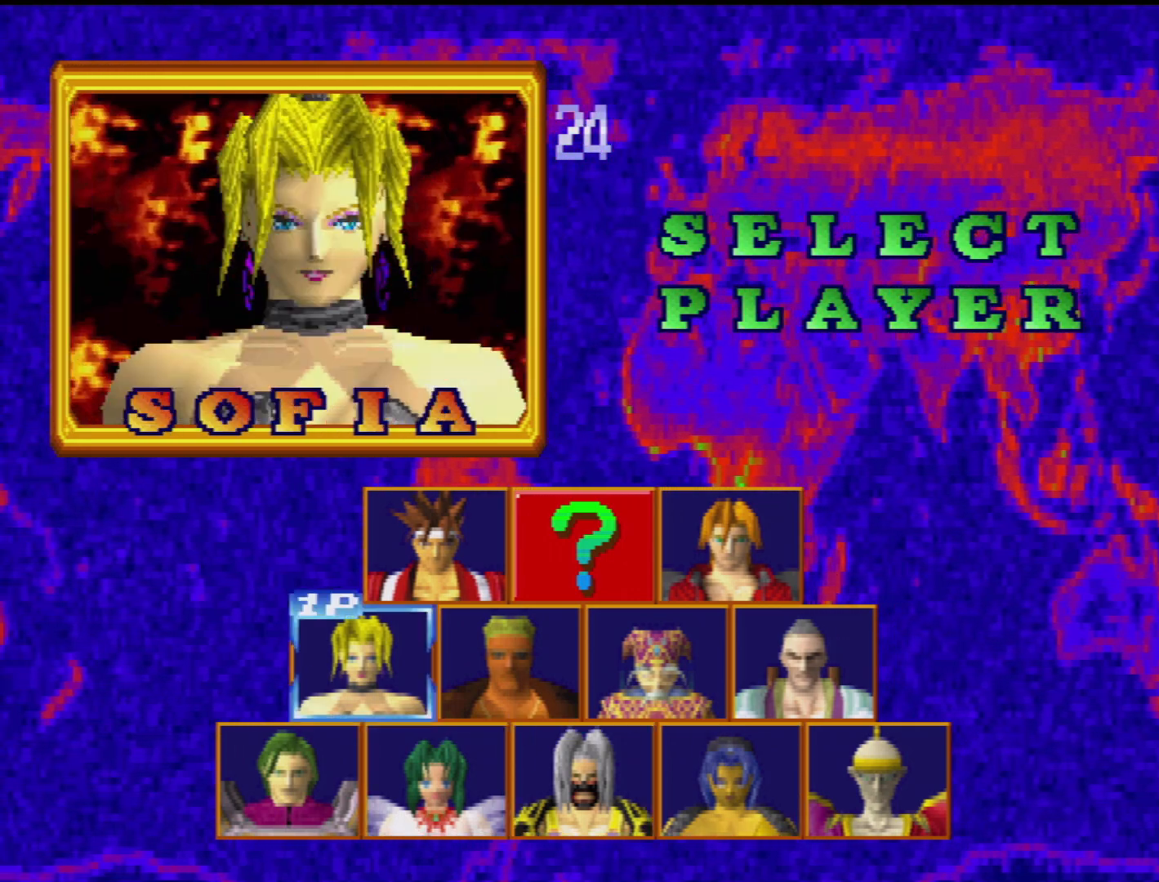
{"buttons": [], "events": []}
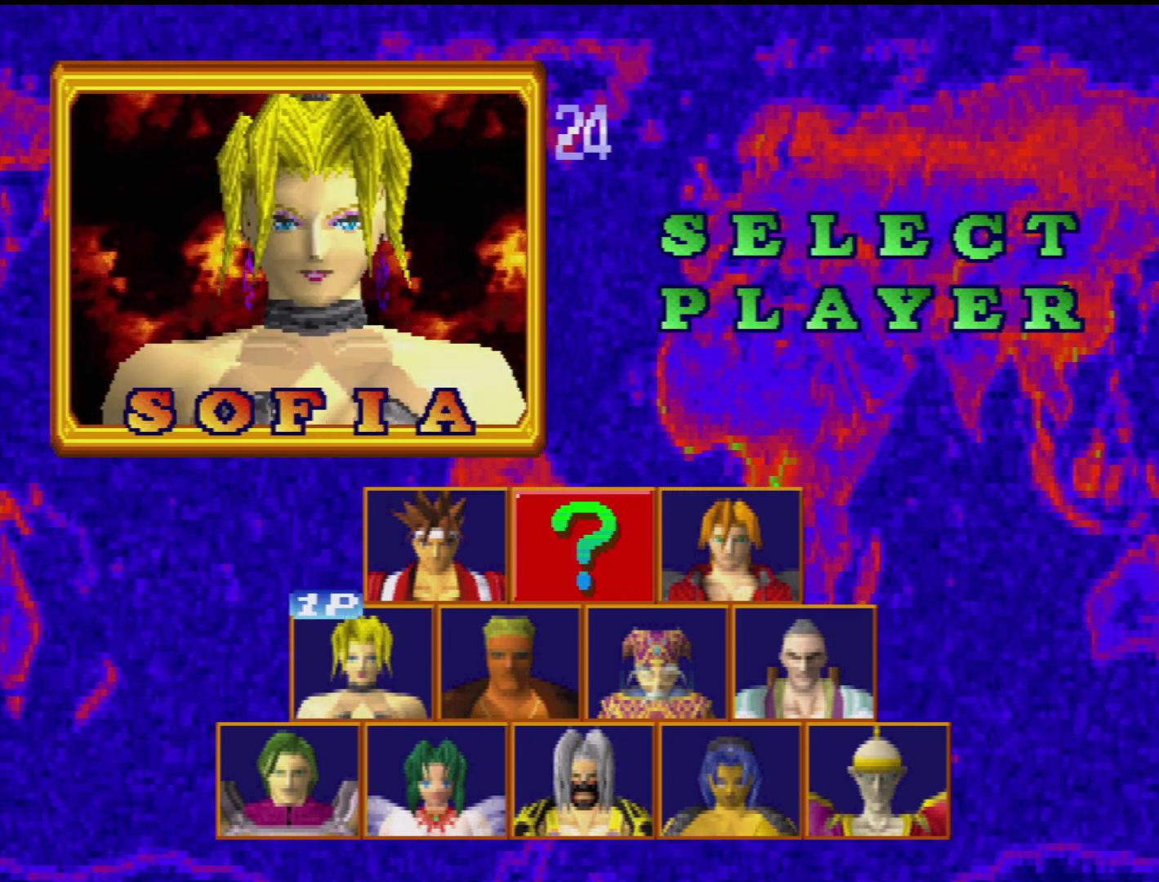
{"buttons": [], "events": []}
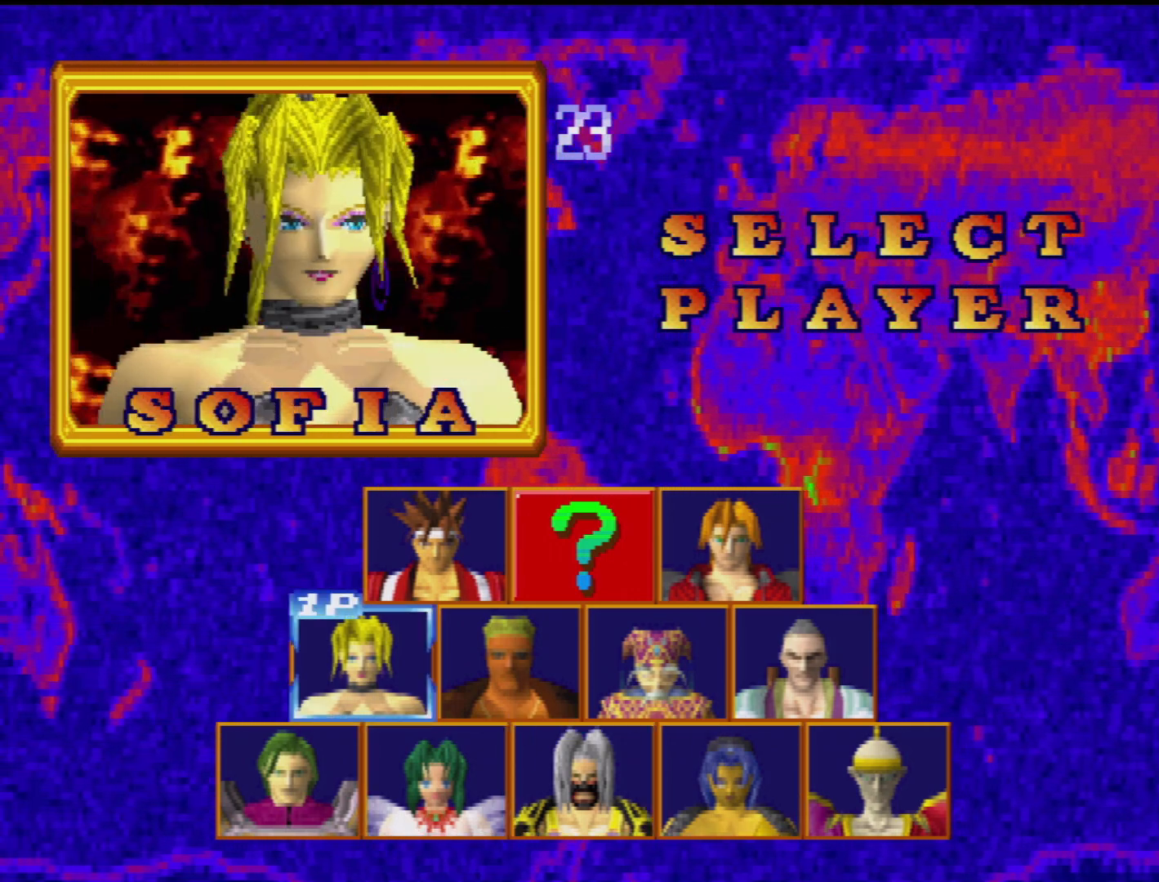
{"buttons": [], "events": [[50, "CROSS", "down"], [133, "CROSS", "up"]]}